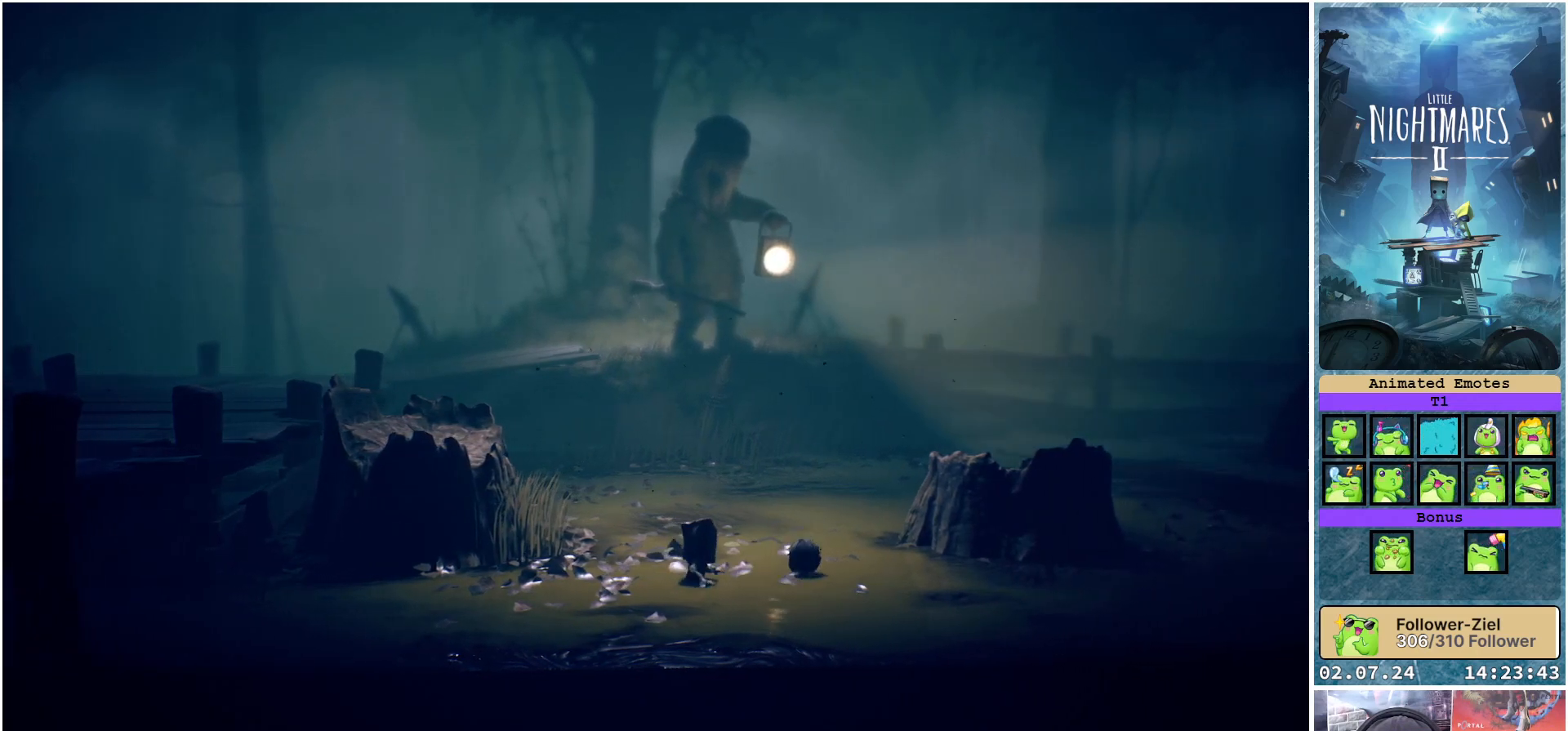
Gameplay with a controller (Xbox layout); each line is a JSON object with the inputs held at the frame after it. "events" lists button and stick changes between this image and that frame as [ms after this image, input, new state], when the widget could be followed in between.
{"buttons": ["L1"], "left_stick": "up-right", "right_stick": "center", "events": [[400, "L1", "down"], [433, "left_stick", "up-right"]]}
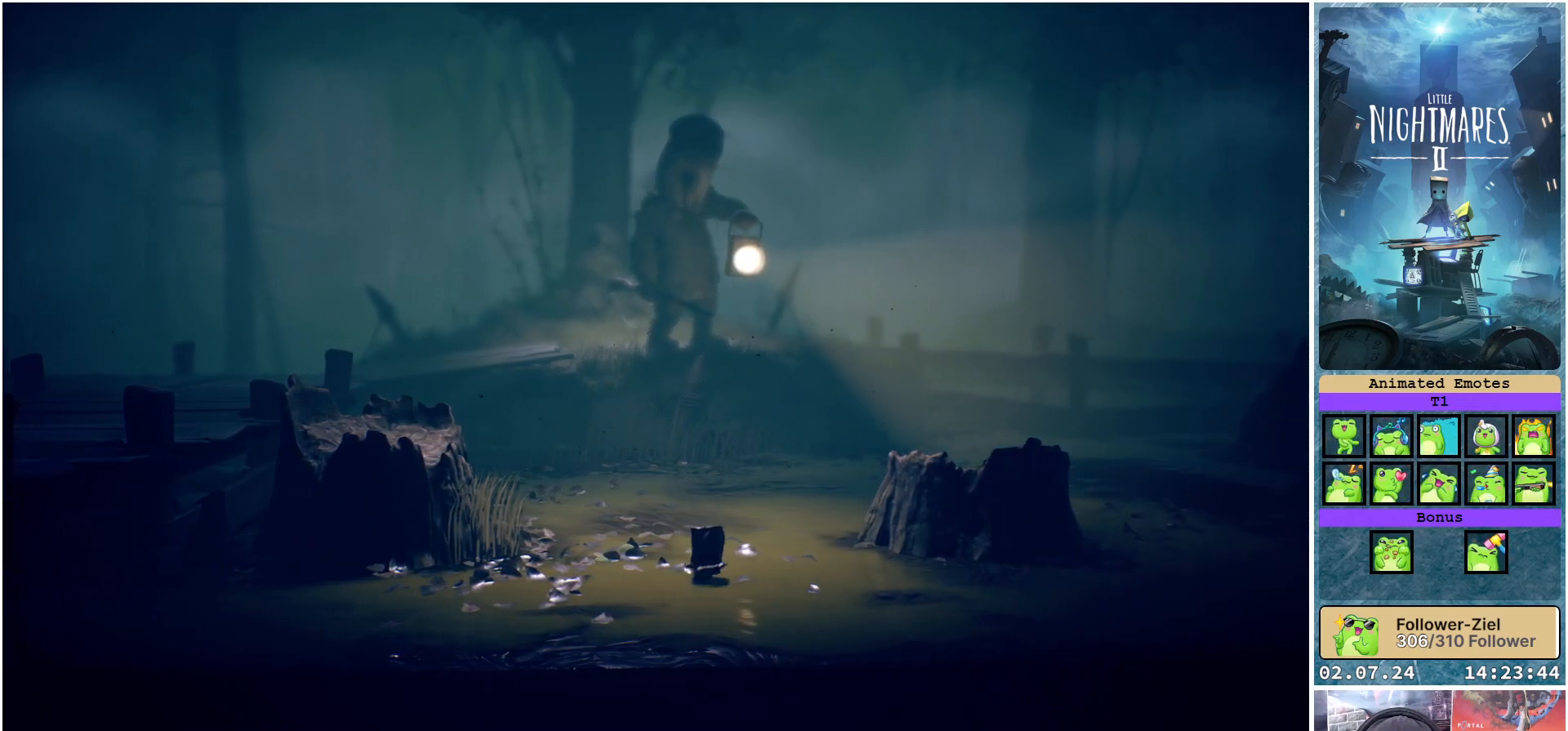
{"buttons": ["L1"], "left_stick": "up-right", "right_stick": "center", "events": []}
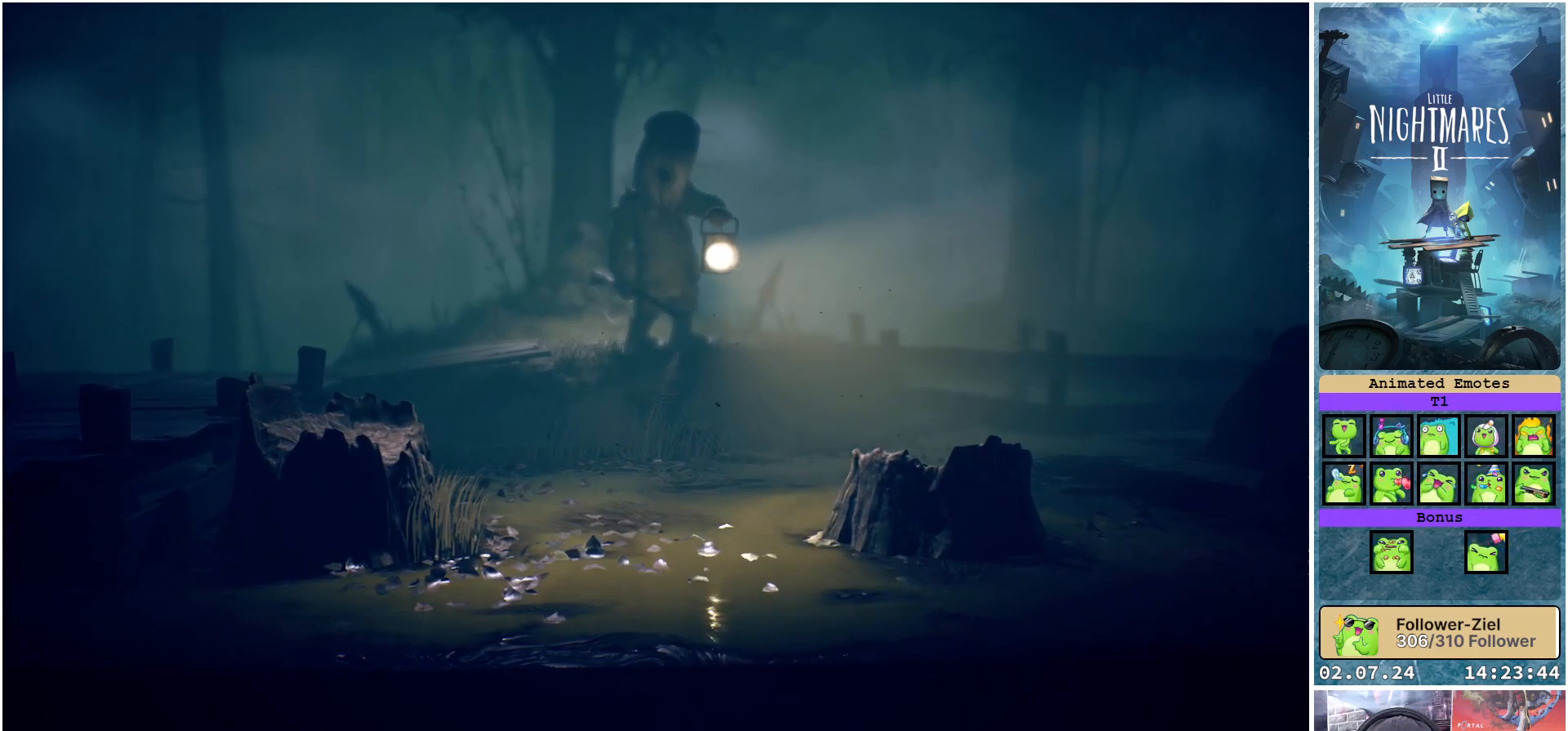
{"buttons": ["L1"], "left_stick": "up-right", "right_stick": "center", "events": []}
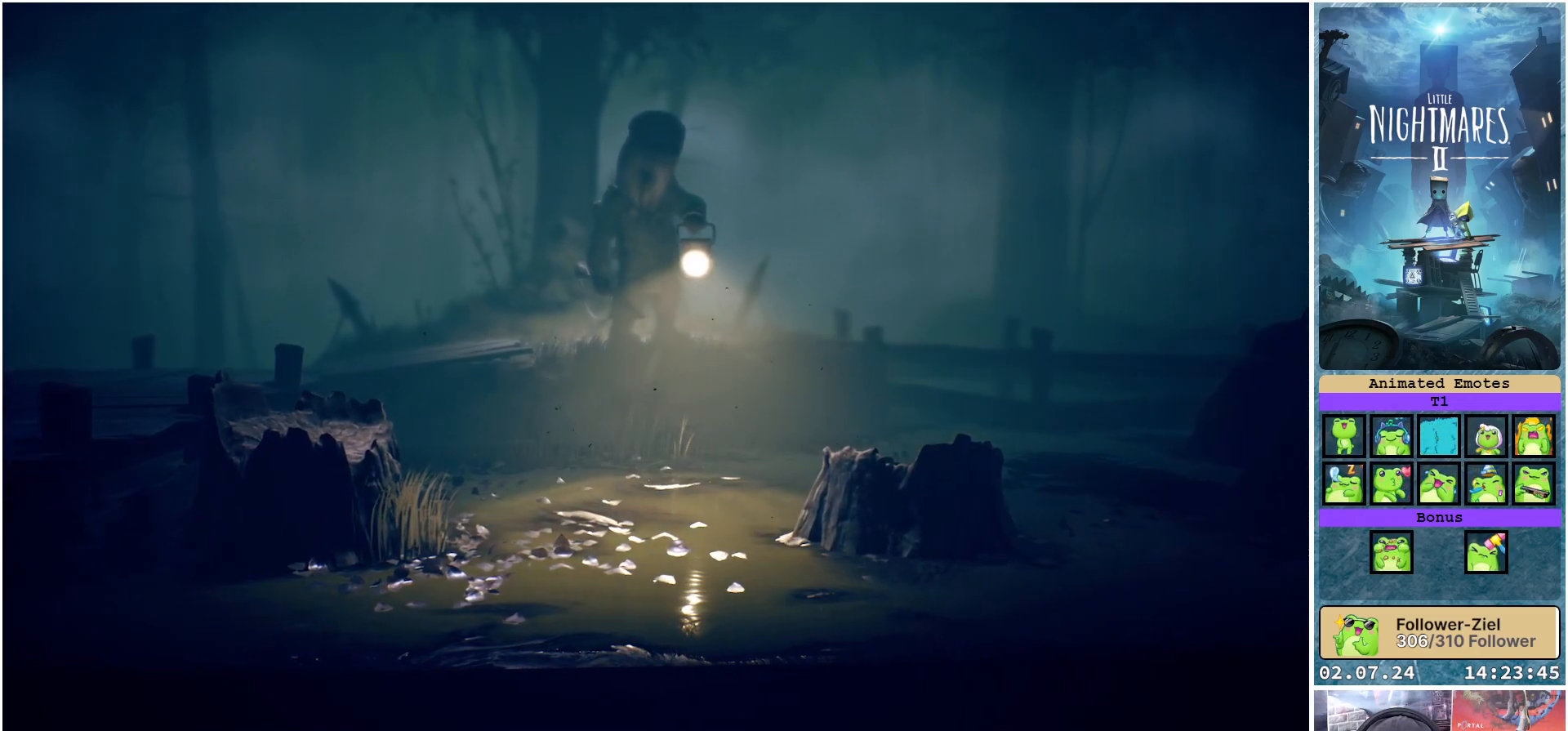
{"buttons": ["L1"], "left_stick": "up-right", "right_stick": "center", "events": []}
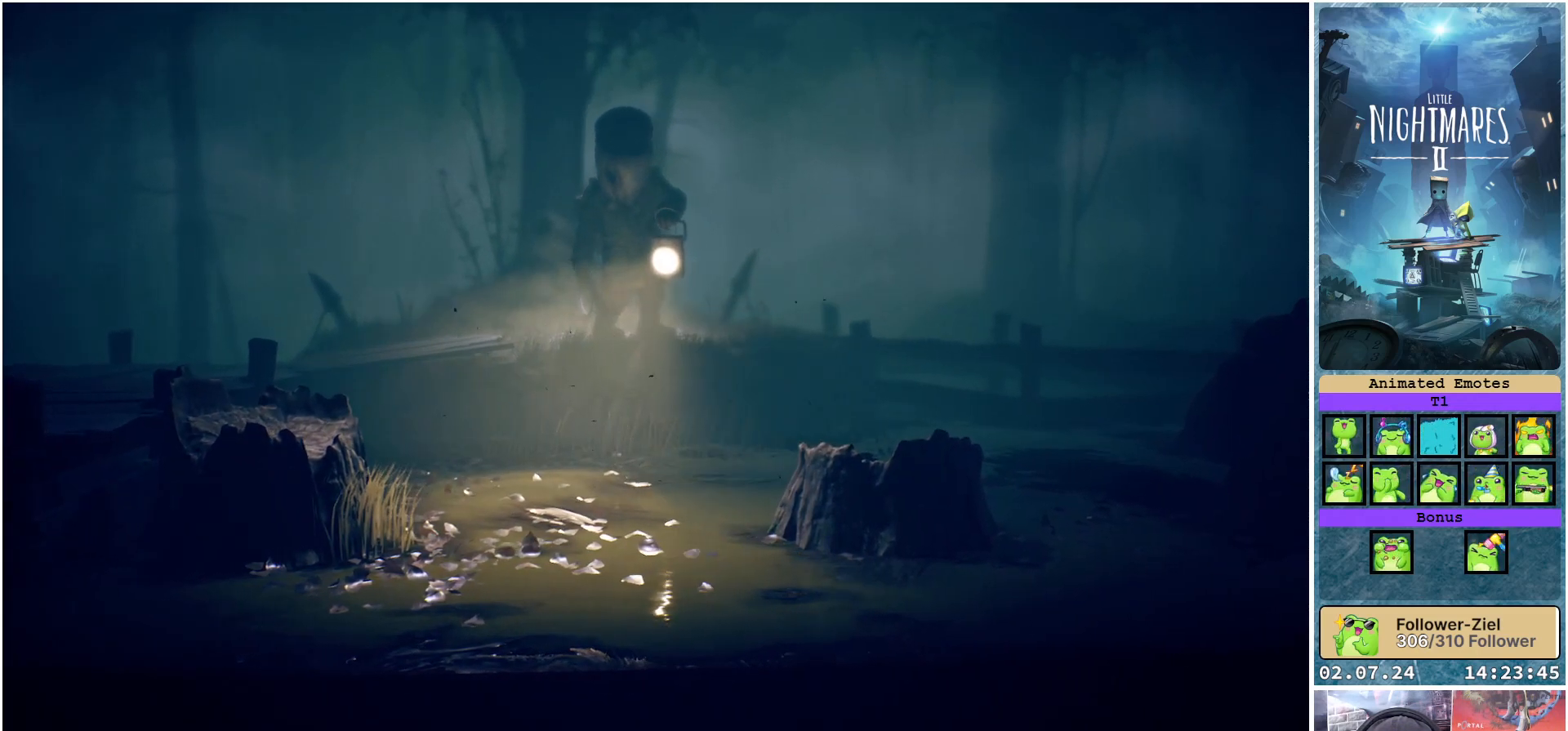
{"buttons": ["L1"], "left_stick": "up-right", "right_stick": "center", "events": []}
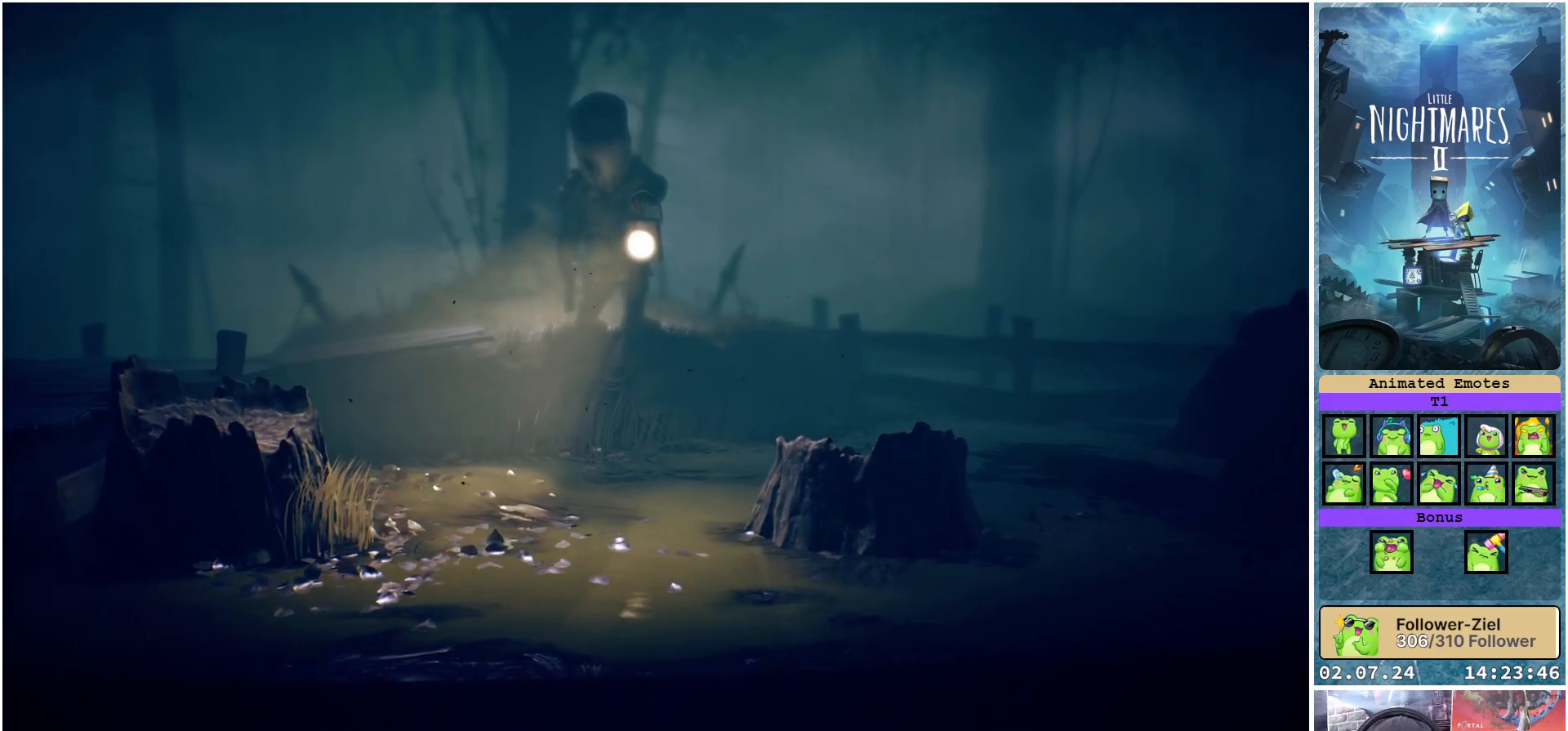
{"buttons": [], "left_stick": "up-right", "right_stick": "center", "events": [[17, "L1", "up"]]}
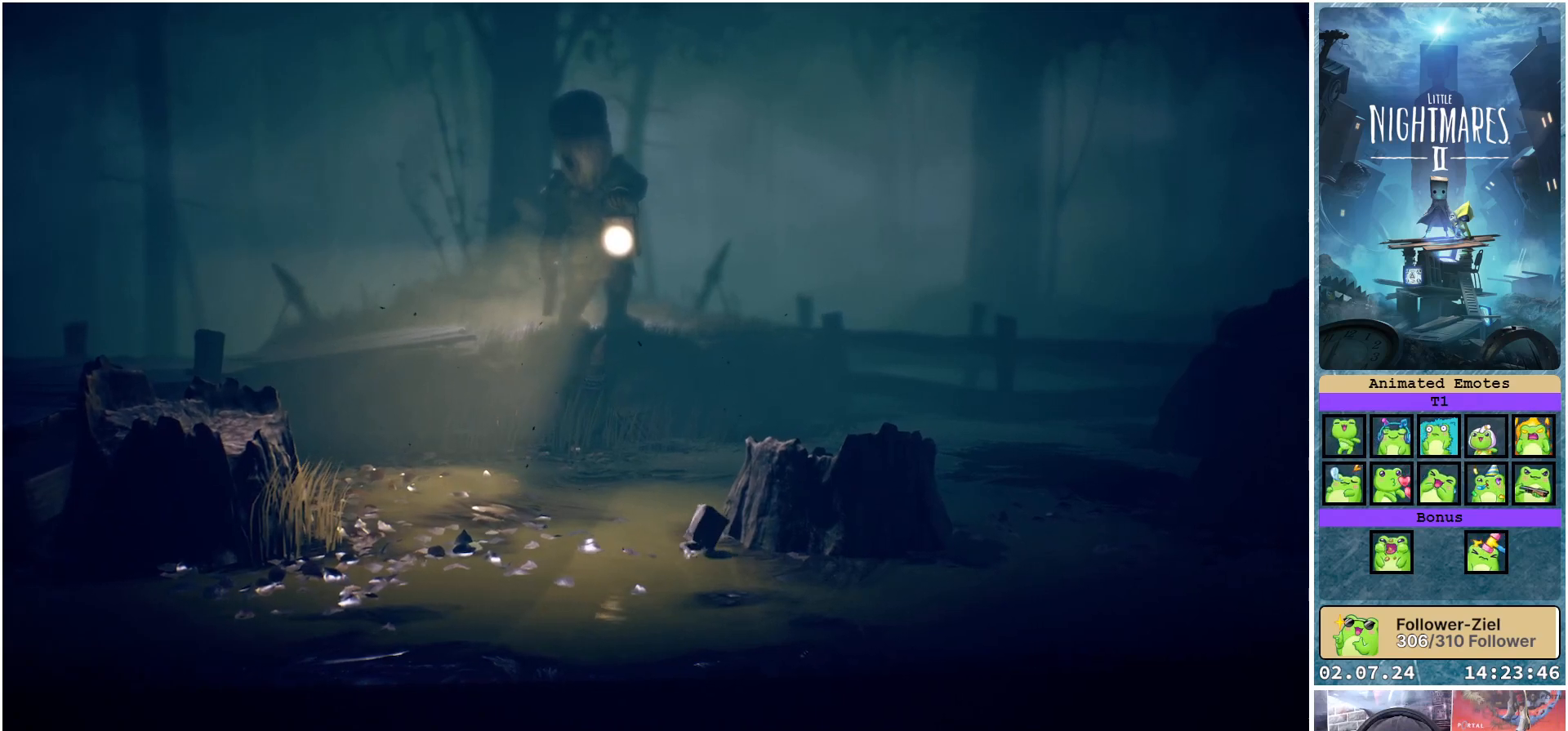
{"buttons": [], "left_stick": "down-right", "right_stick": "center", "events": [[267, "left_stick", "right"], [450, "left_stick", "down-right"]]}
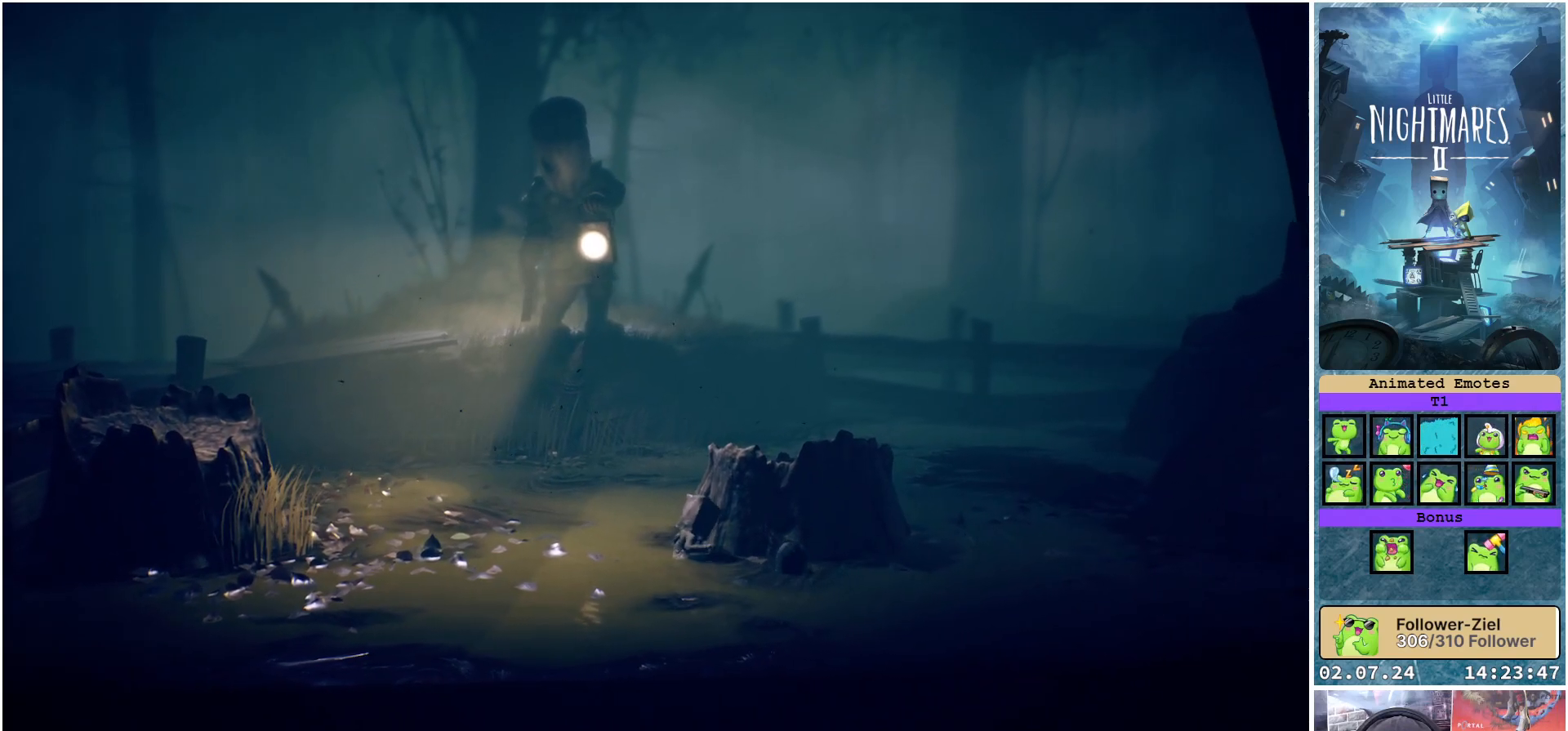
{"buttons": [], "left_stick": "down-right", "right_stick": "center", "events": []}
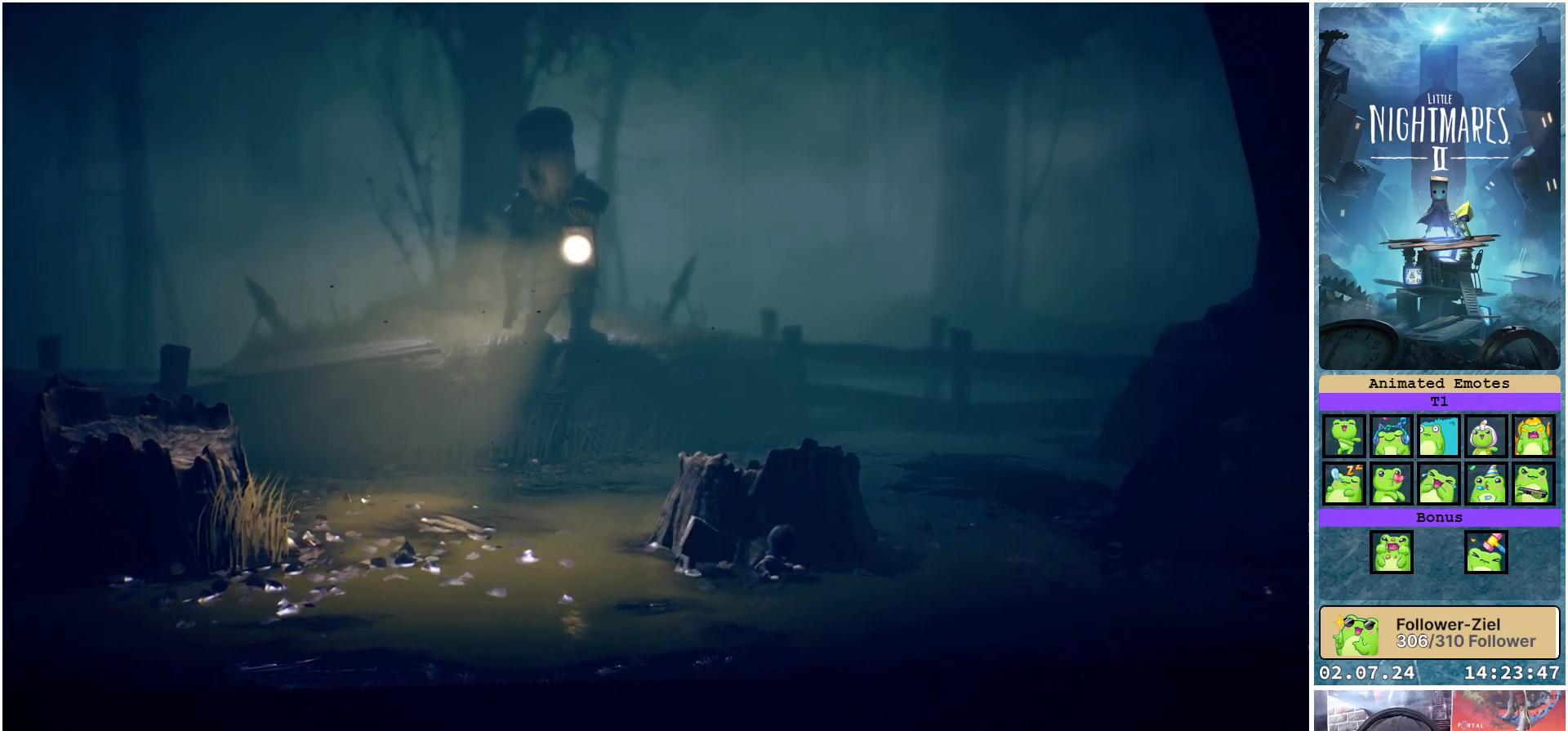
{"buttons": [], "left_stick": "right", "right_stick": "center", "events": [[67, "left_stick", "right"]]}
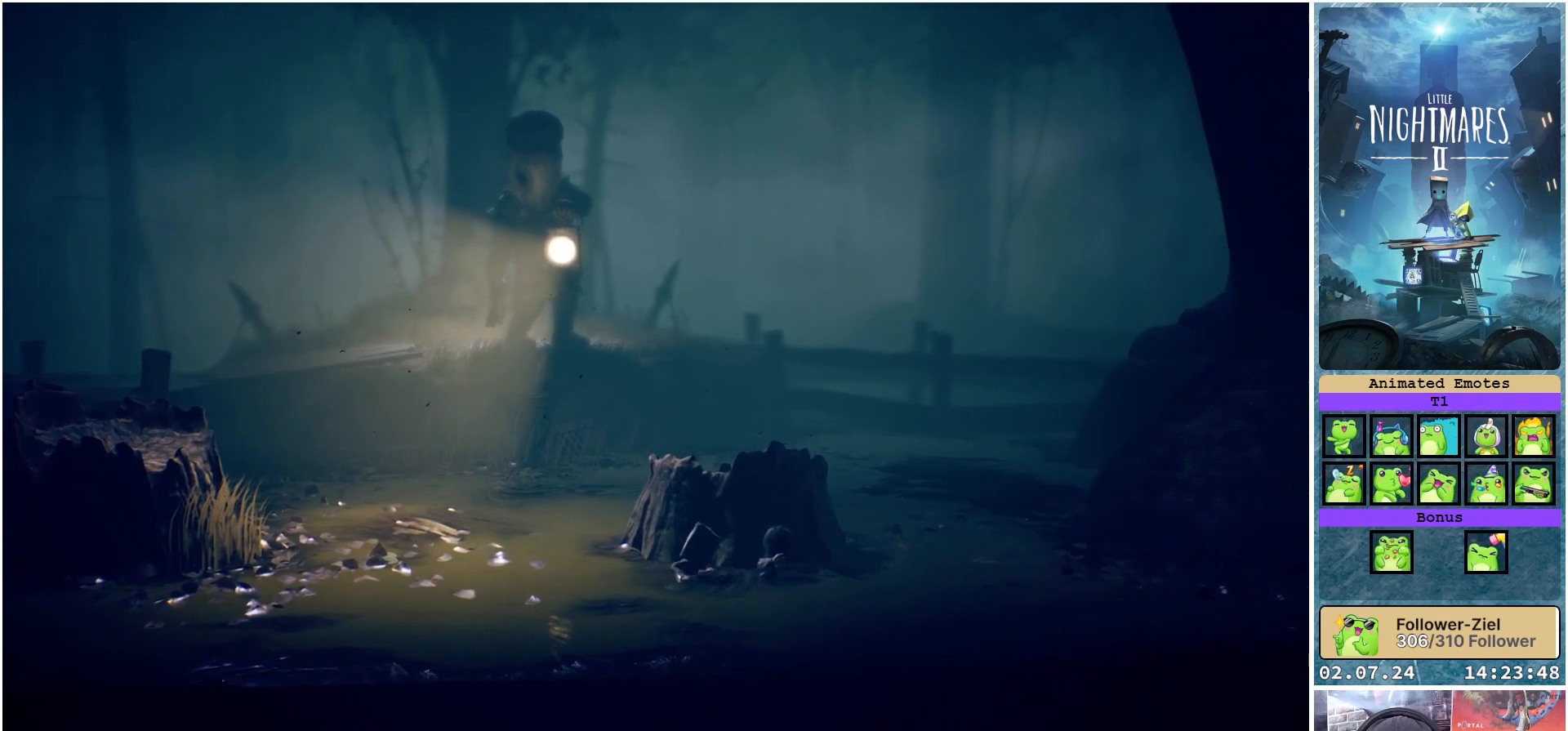
{"buttons": [], "left_stick": "right", "right_stick": "center", "events": []}
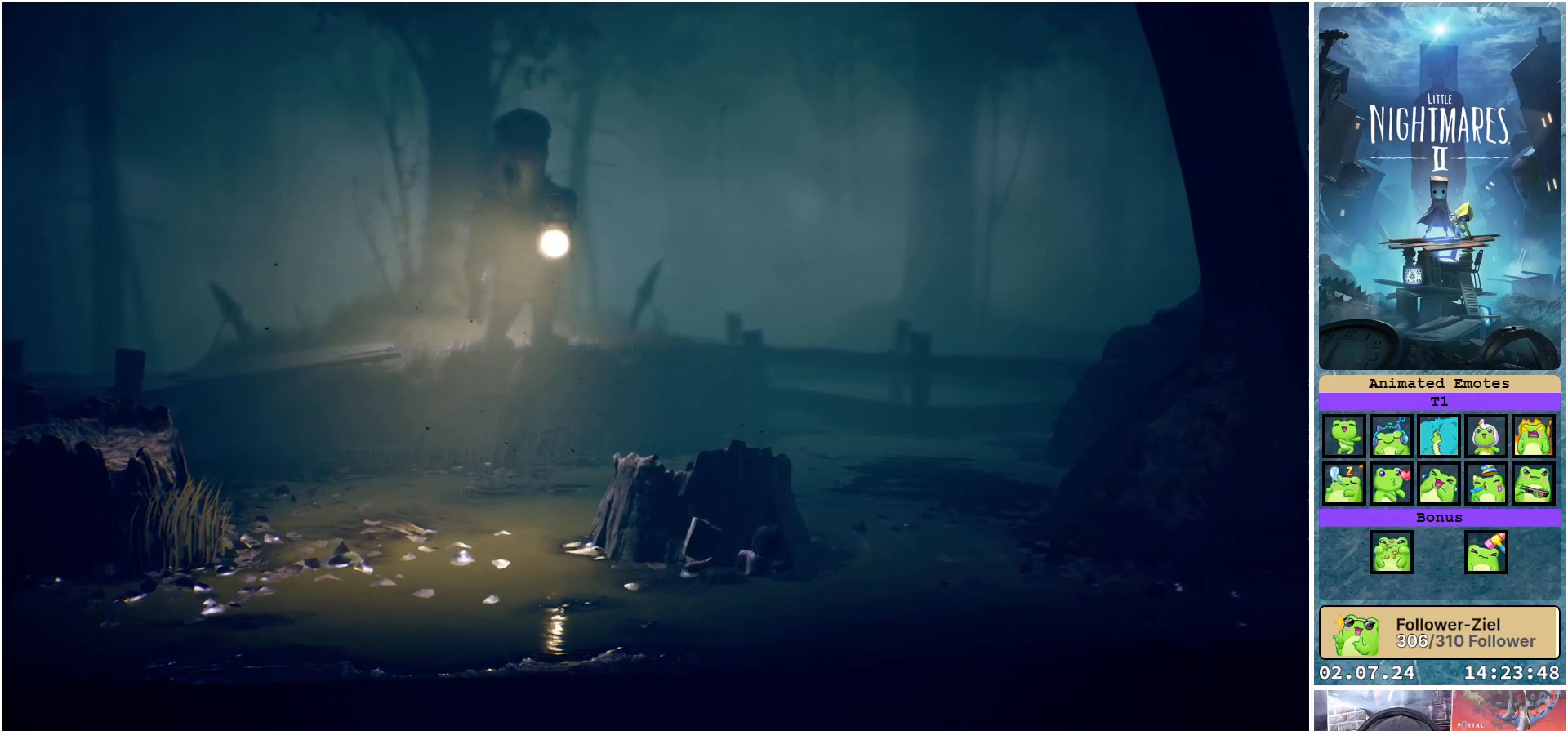
{"buttons": [], "left_stick": "up-right", "right_stick": "center", "events": [[133, "left_stick", "up-right"]]}
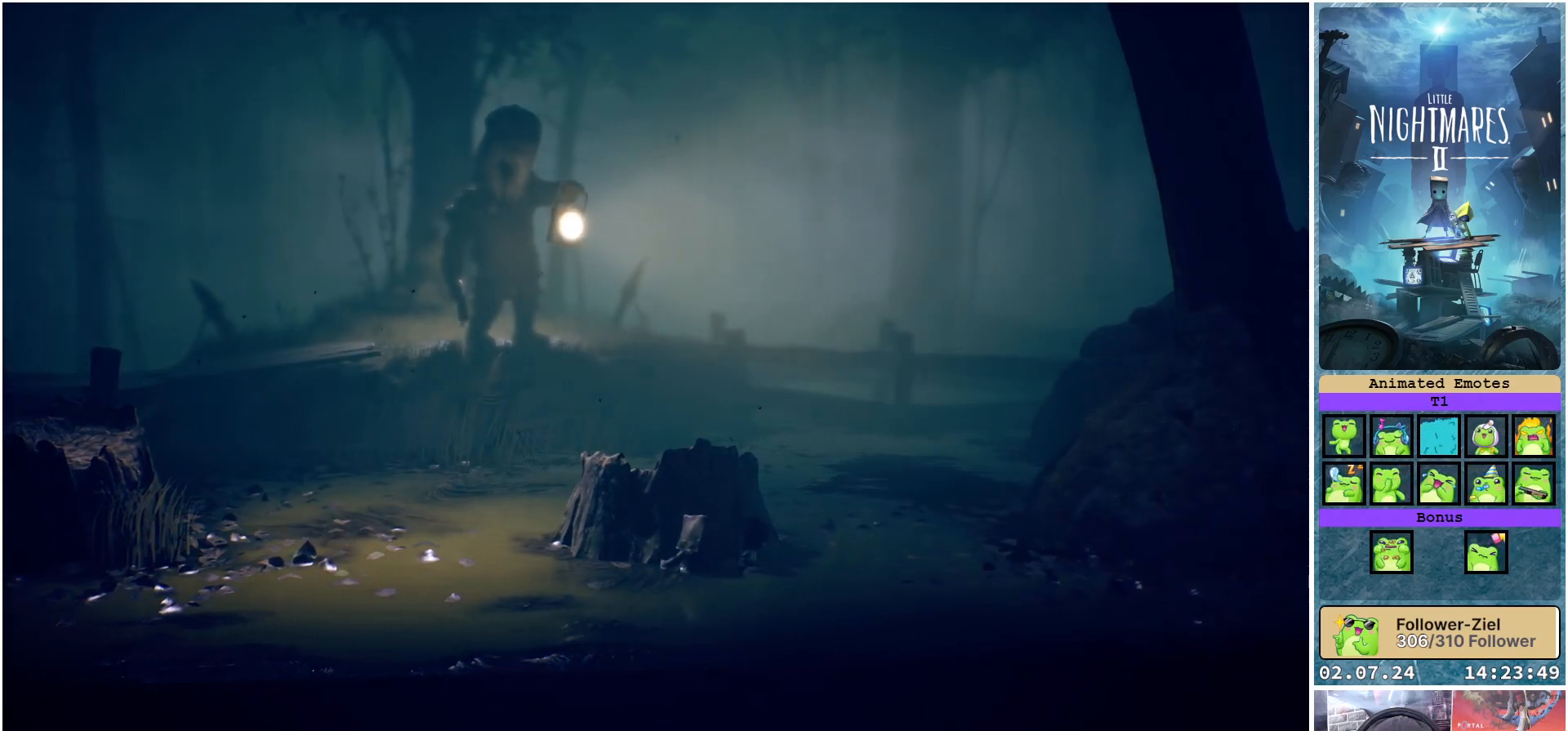
{"buttons": [], "left_stick": "right", "right_stick": "center", "events": [[467, "left_stick", "right"]]}
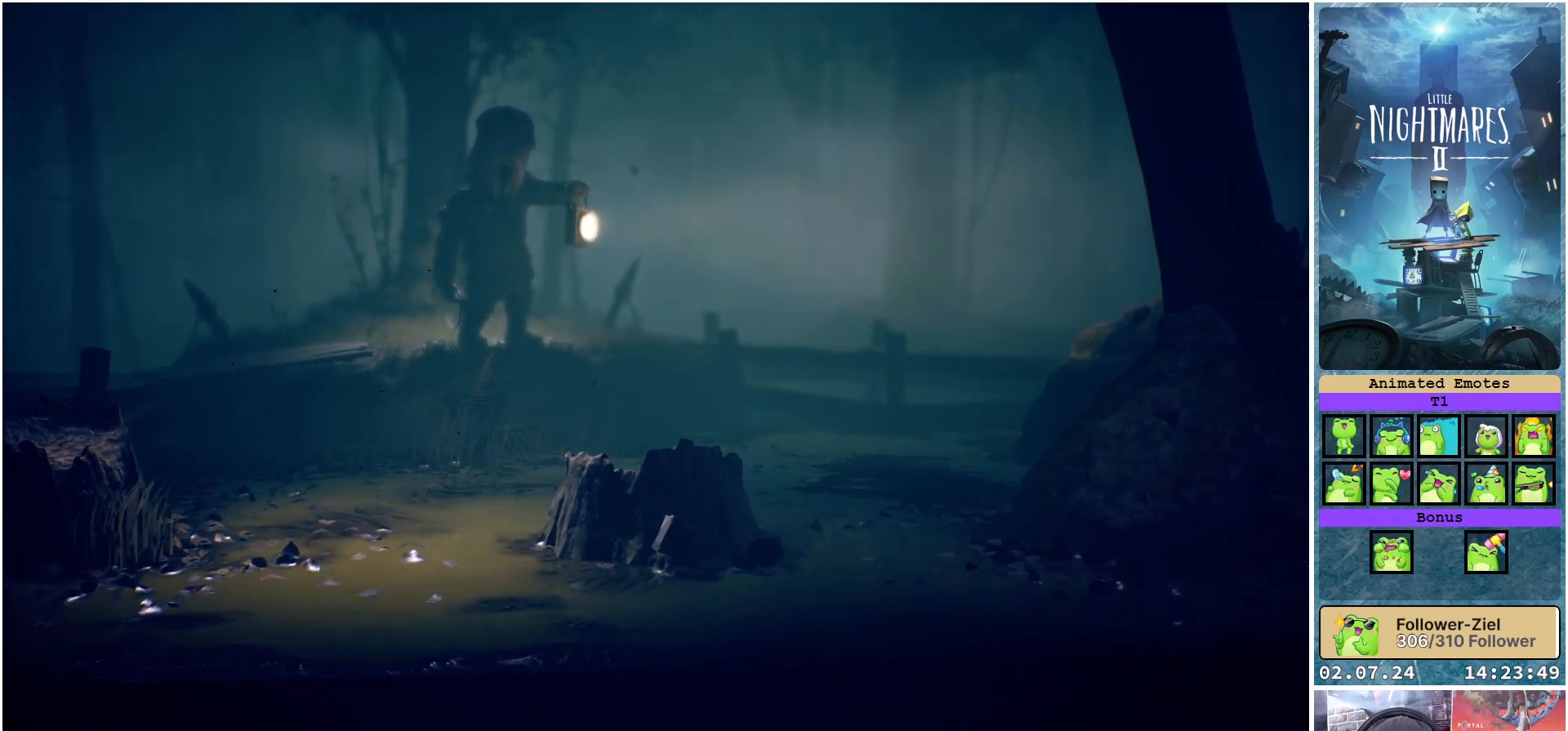
{"buttons": [], "left_stick": "right", "right_stick": "center", "events": []}
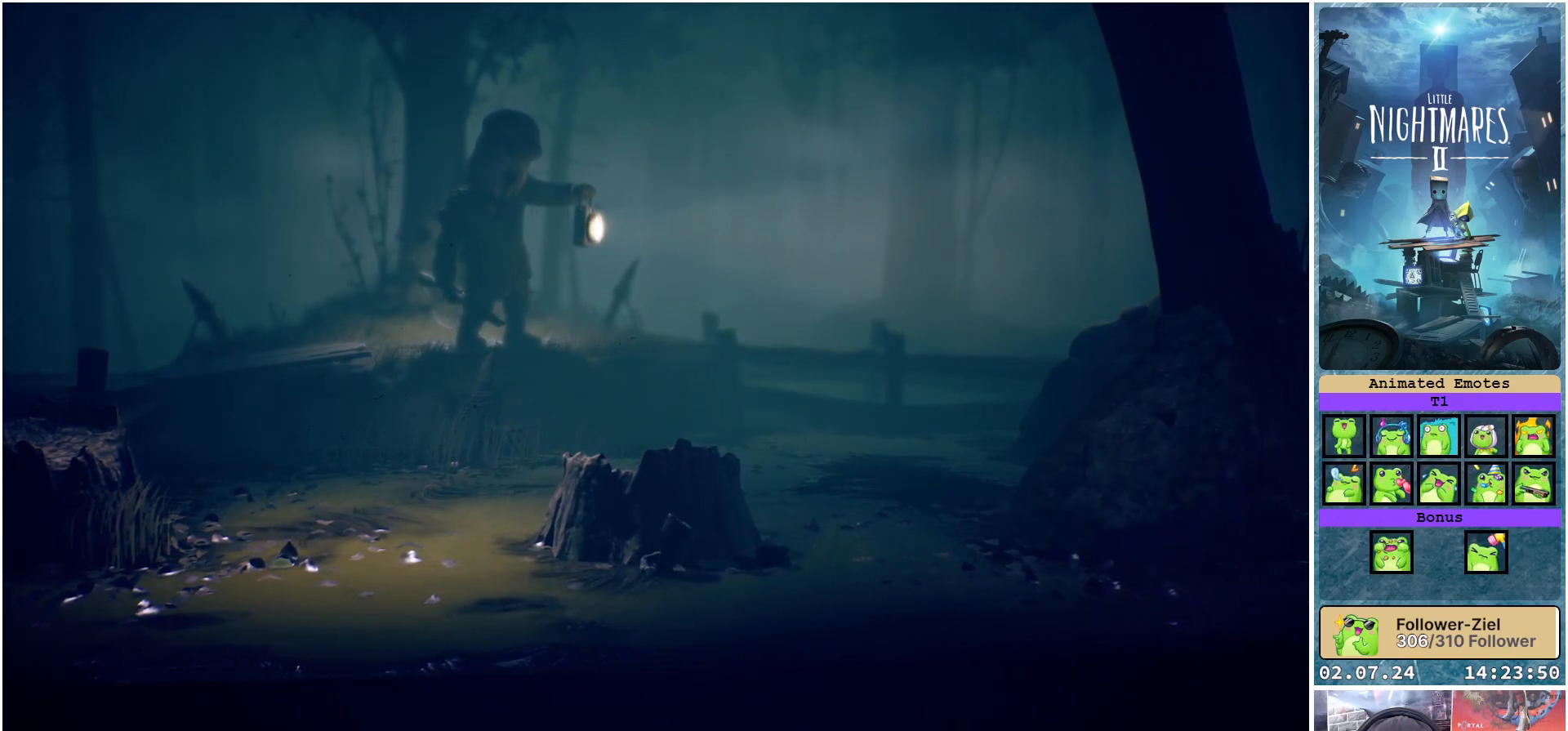
{"buttons": [], "left_stick": "down-right", "right_stick": "center", "events": [[317, "left_stick", "down-right"]]}
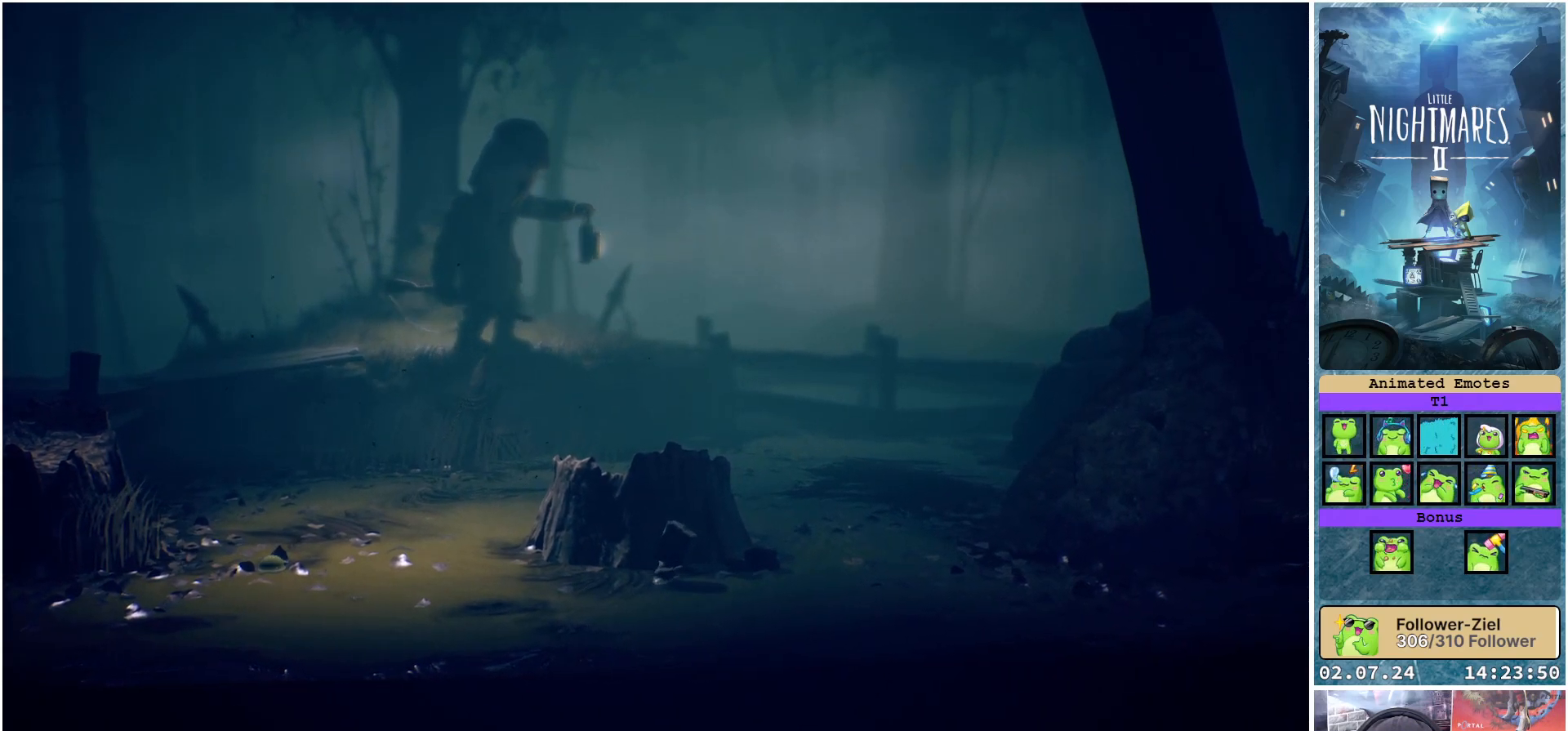
{"buttons": [], "left_stick": "center", "right_stick": "center", "events": [[100, "left_stick", "right"], [233, "left_stick", "center"]]}
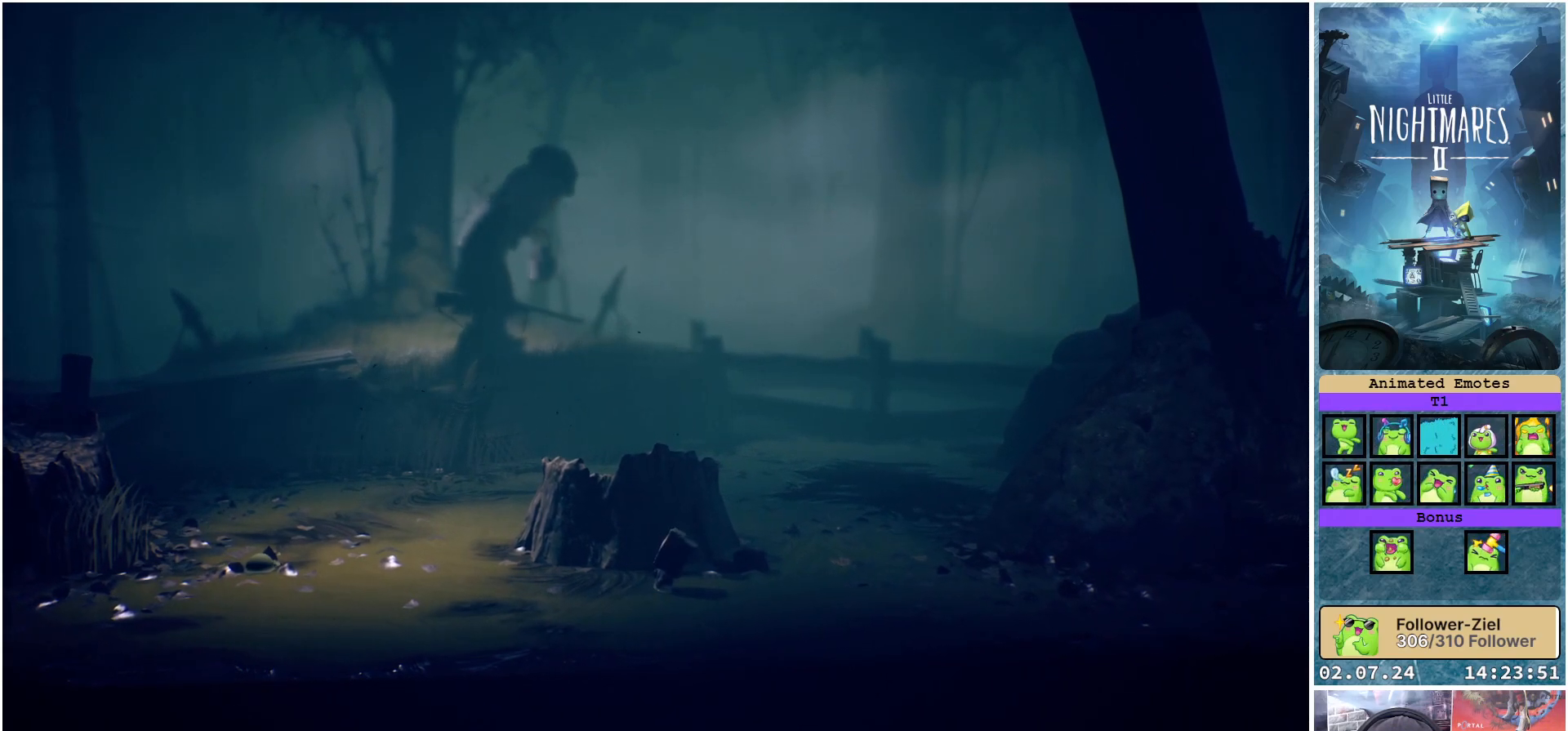
{"buttons": [], "left_stick": "right", "right_stick": "center", "events": [[83, "left_stick", "right"]]}
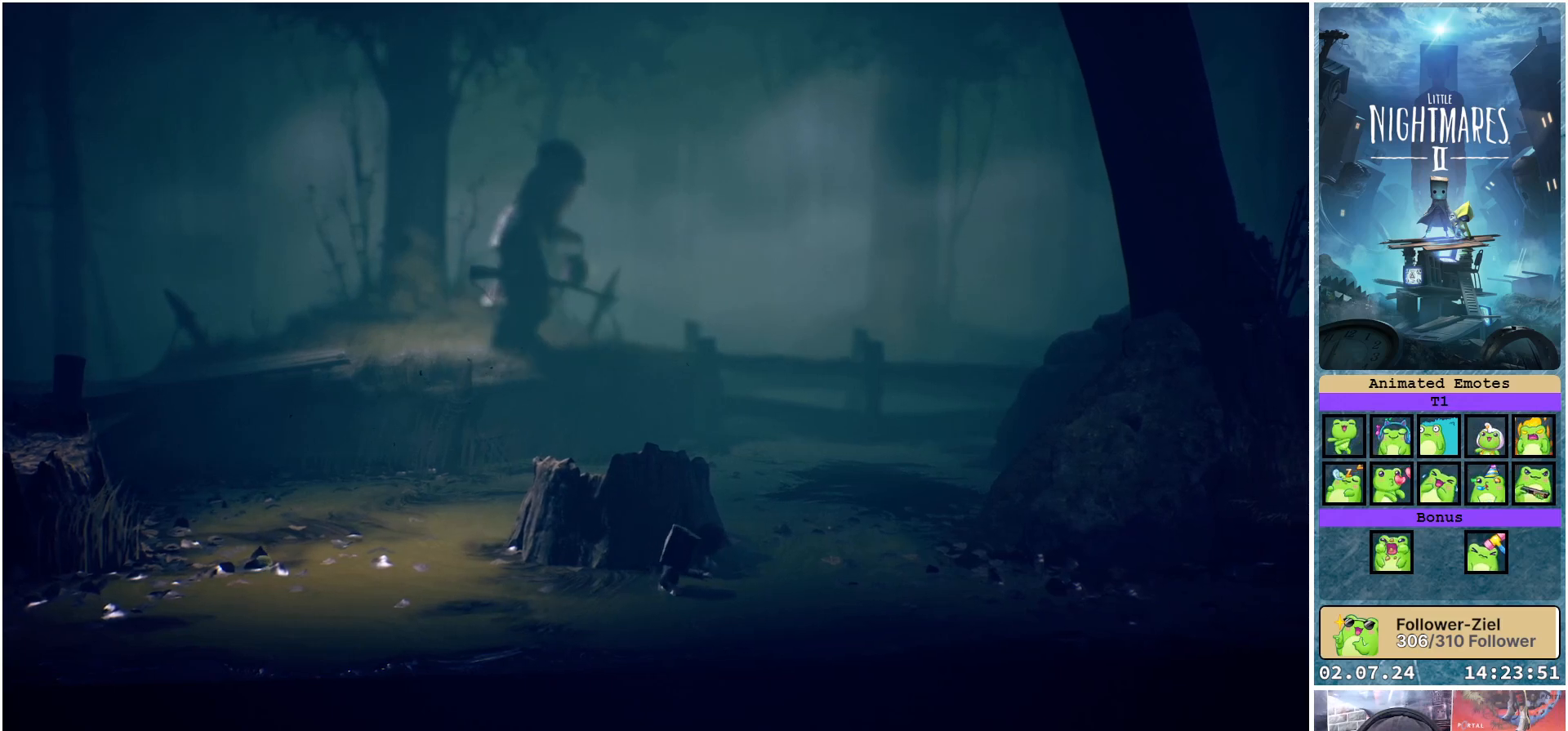
{"buttons": [], "left_stick": "right", "right_stick": "center", "events": []}
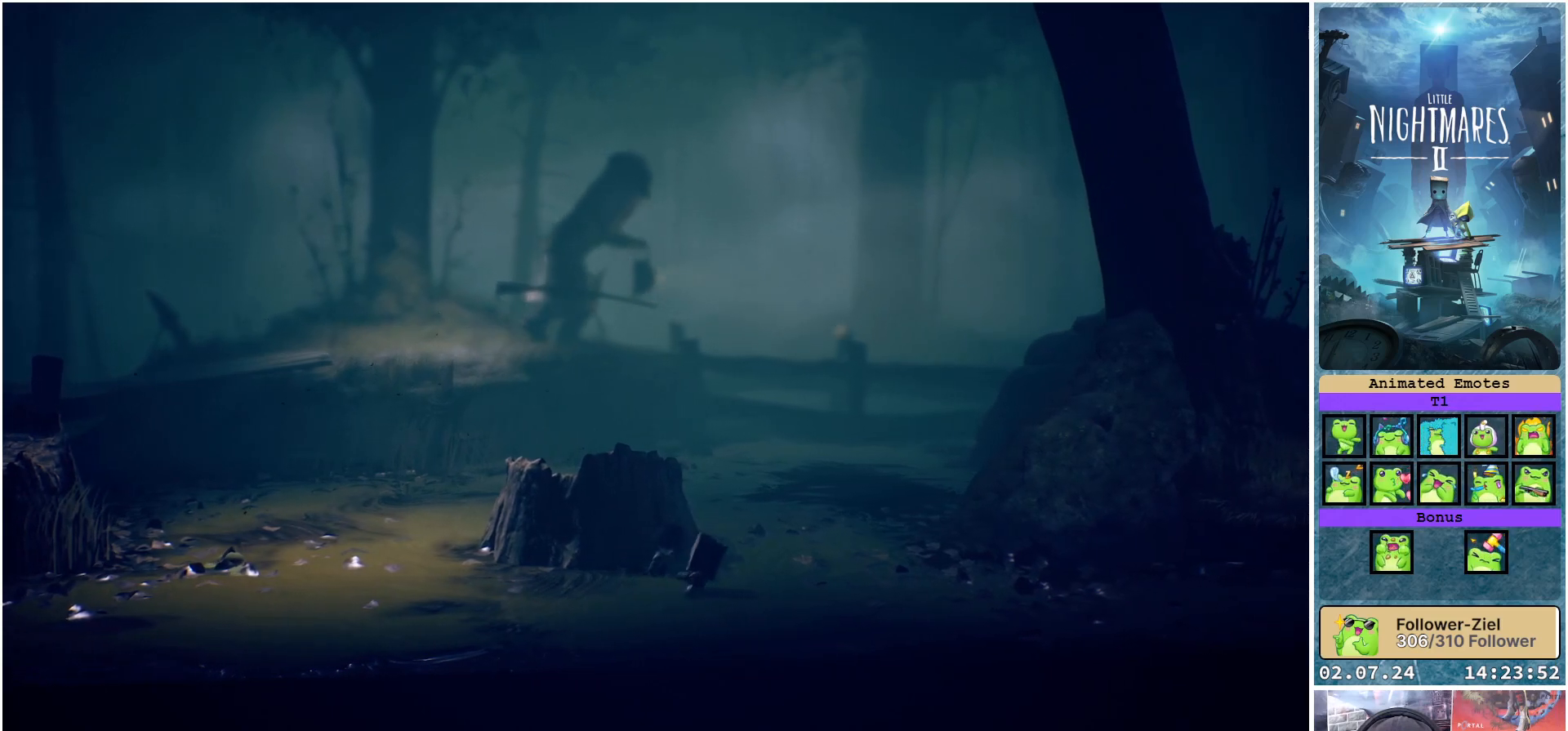
{"buttons": [], "left_stick": "right", "right_stick": "center", "events": []}
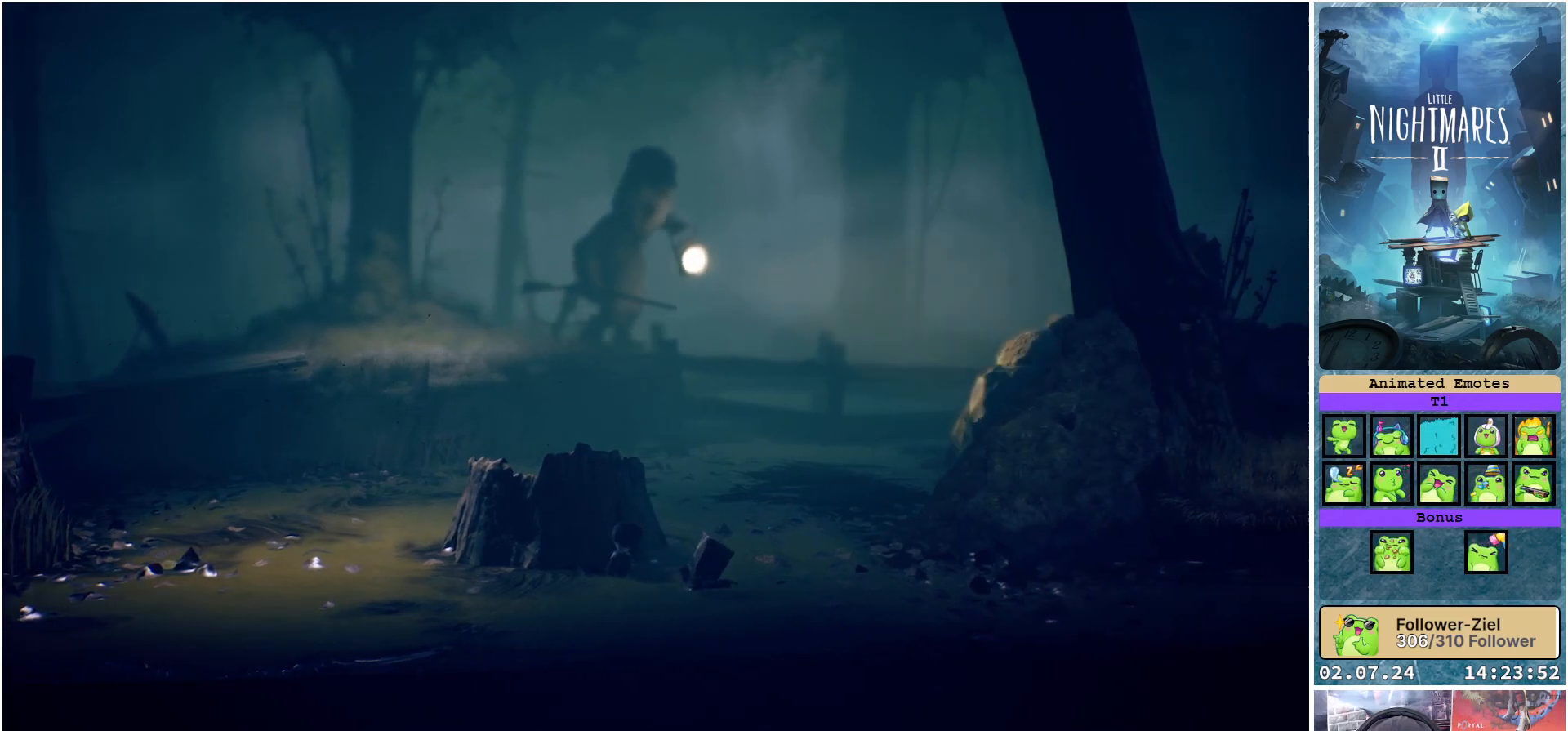
{"buttons": ["L1"], "left_stick": "right", "right_stick": "center", "events": [[283, "L1", "down"]]}
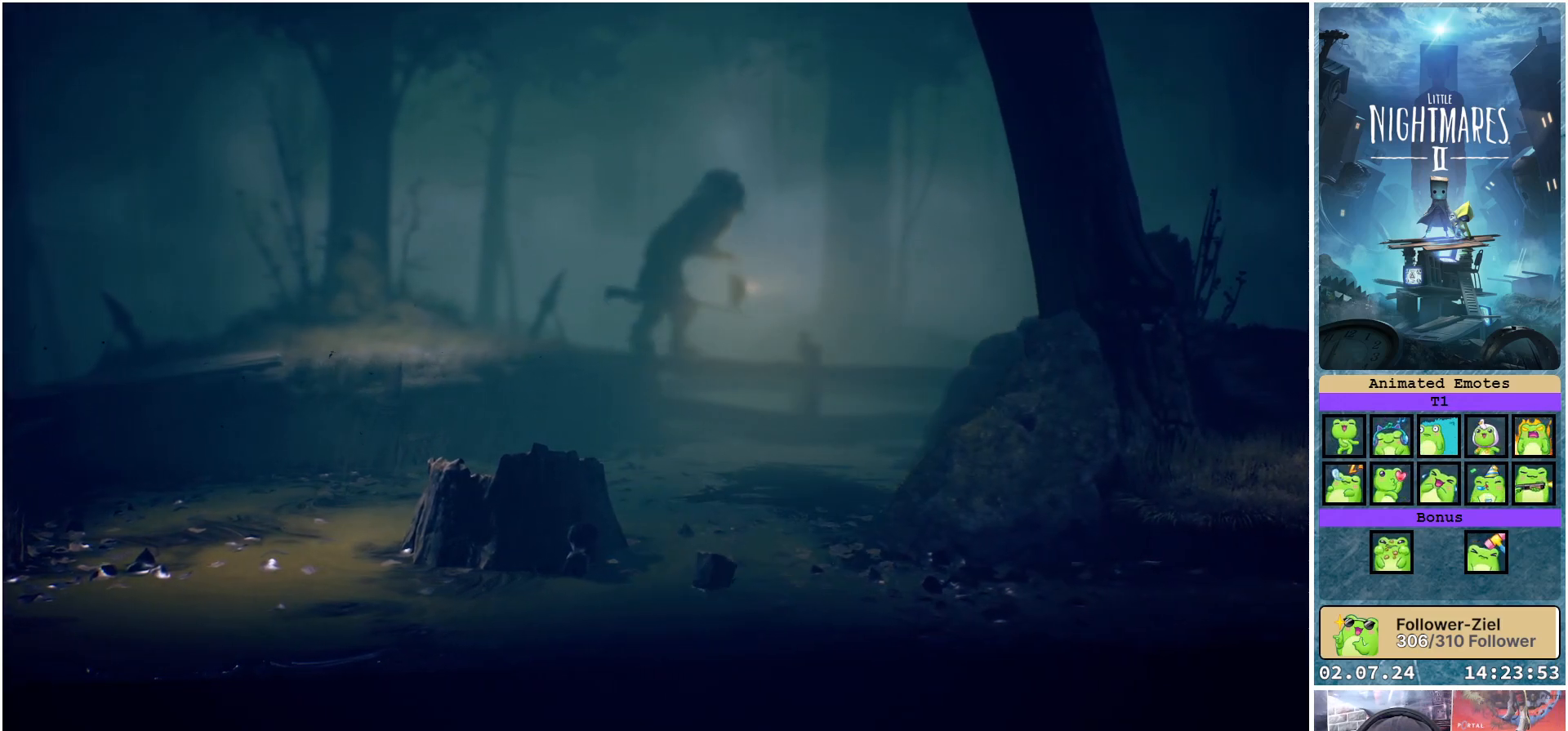
{"buttons": ["L1"], "left_stick": "right", "right_stick": "center", "events": []}
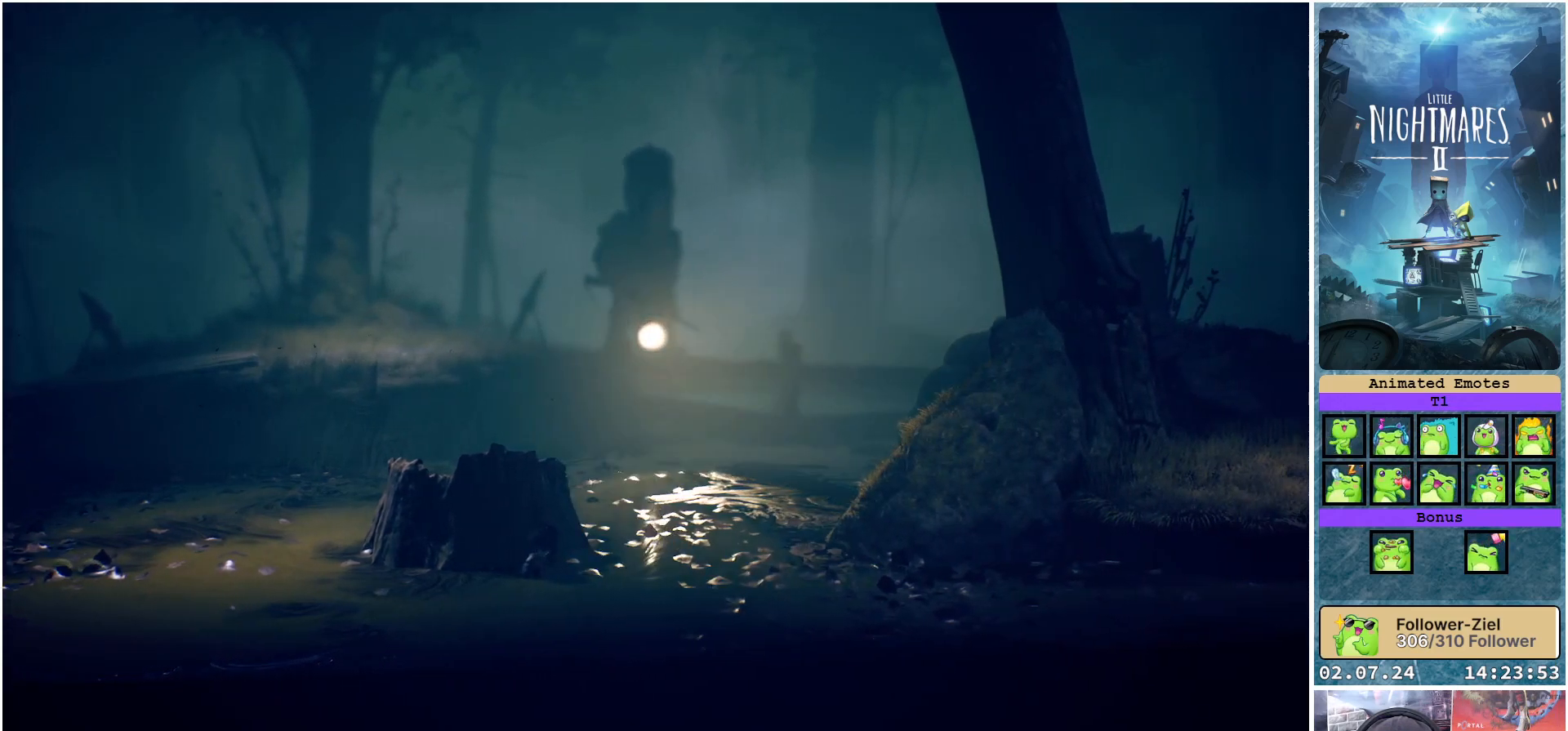
{"buttons": ["L1"], "left_stick": "right", "right_stick": "center", "events": []}
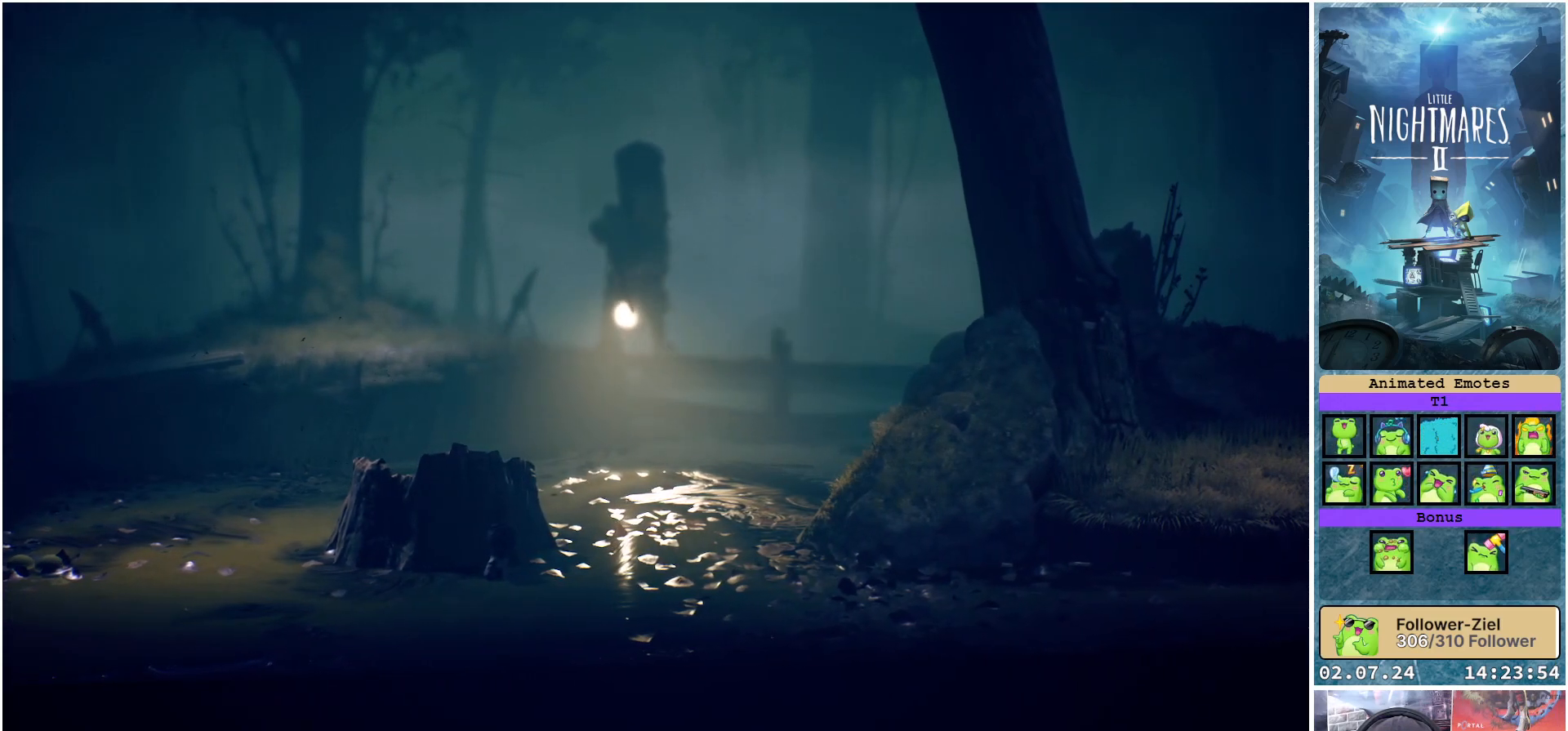
{"buttons": ["L1"], "left_stick": "right", "right_stick": "center", "events": []}
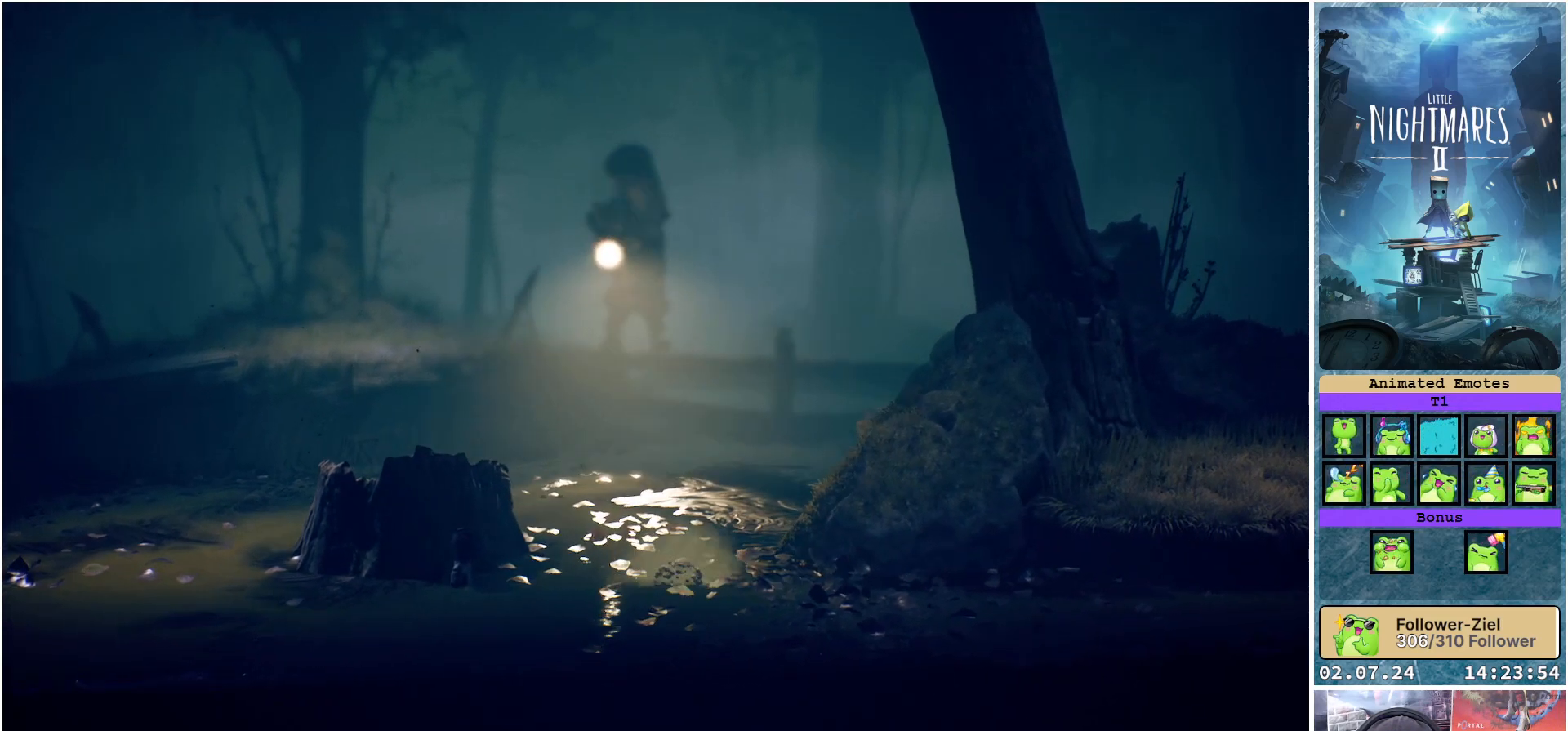
{"buttons": ["L1"], "left_stick": "right", "right_stick": "center", "events": []}
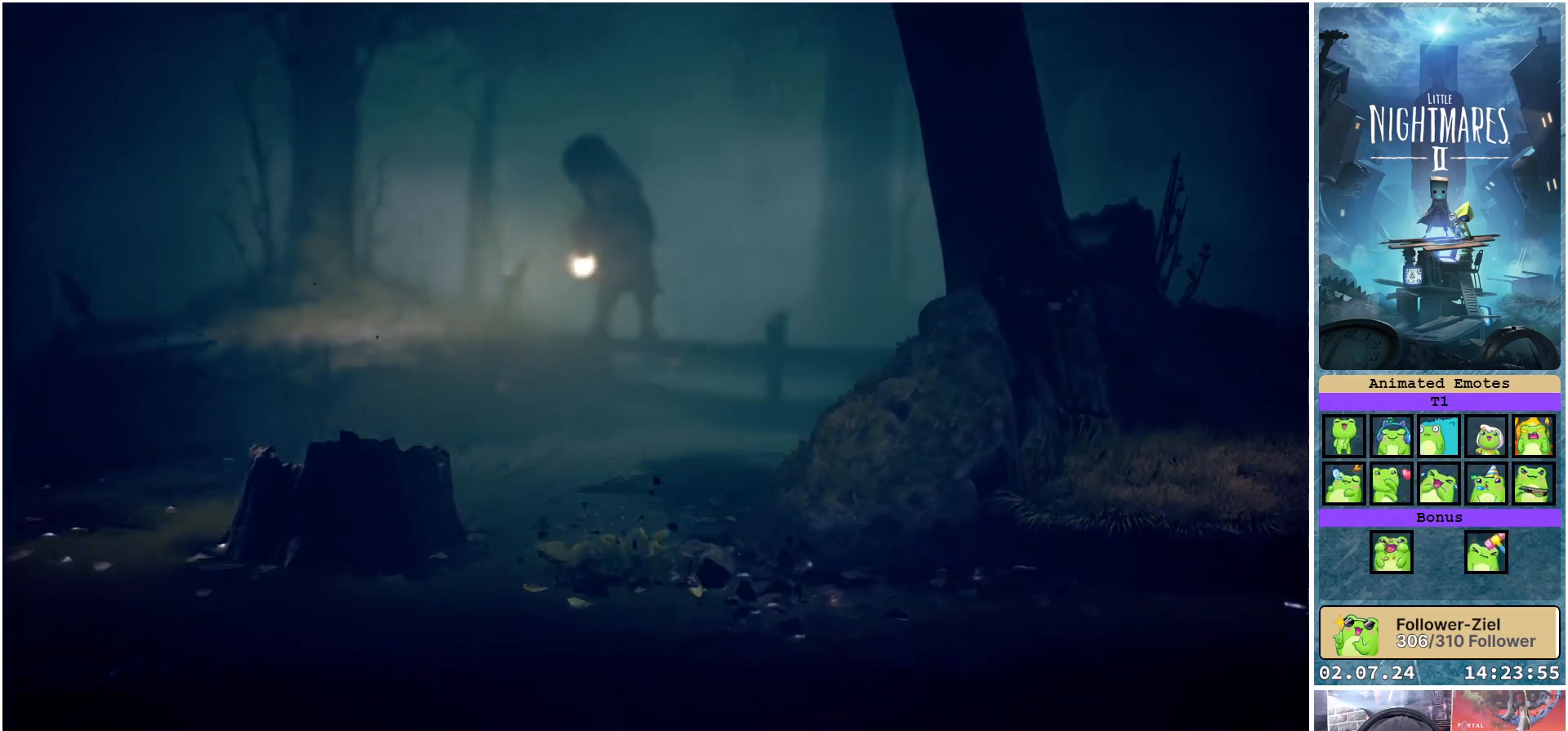
{"buttons": [], "left_stick": "center", "right_stick": "center", "events": [[200, "L1", "up"], [250, "left_stick", "center"]]}